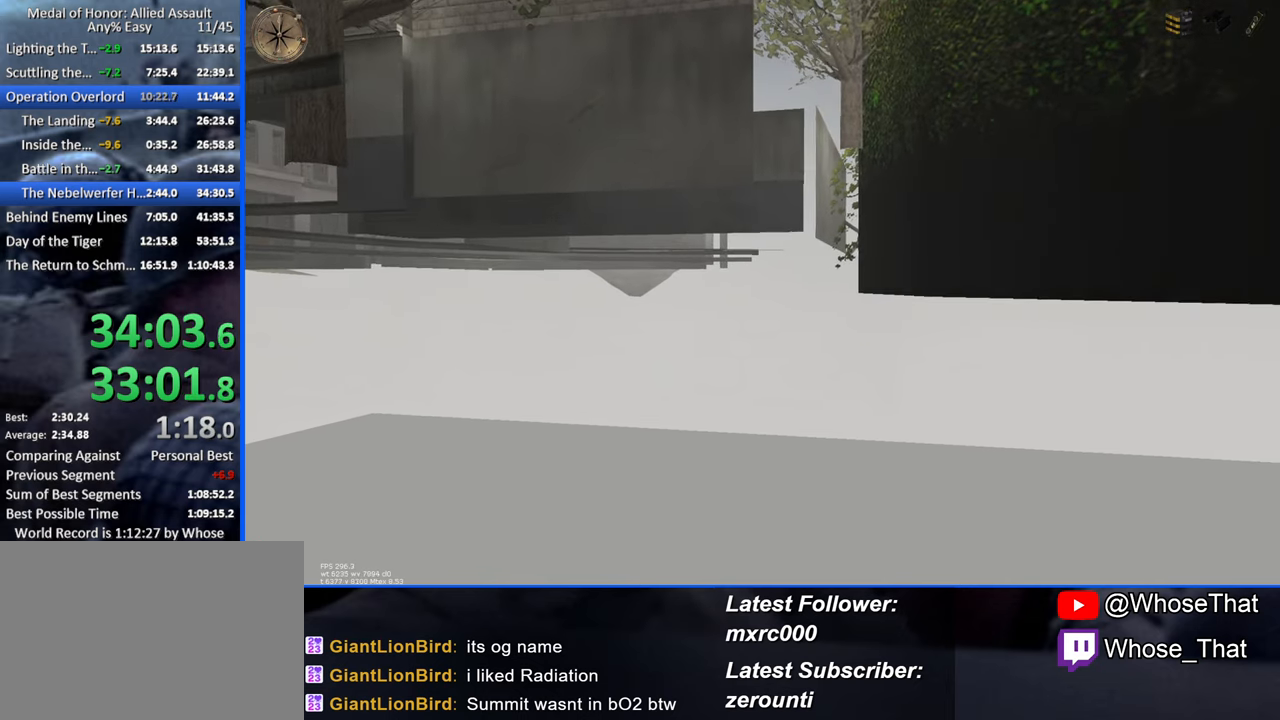
Gameplay with keyboard; each line is a JSON object with the keys held at the frame after it. "events" lists presses ("down") and releases ("up") of "1", "2", "3", "4", "5", "a", "alt", "c", "caps_lock", "ctrl", "d", "e", "f", "f7", "f8", "f9", "g", "page_up", "q", "r", "s", "shift", "space", "t", "tab", "v", "w", "x" and "z" between this image and that frame as [ms after this image, input, new state], when the widget could be followed in between. No other keys are recorded. Mouse input is not recorded.
{"keys": ["w"], "events": []}
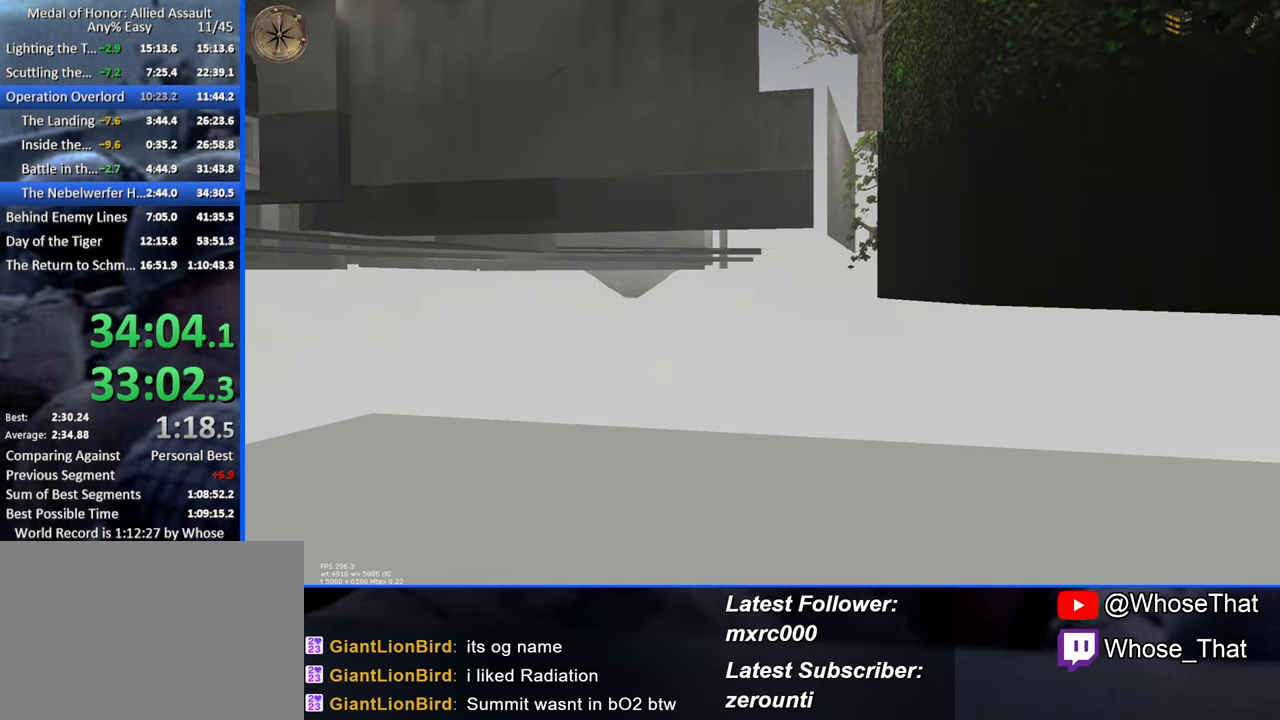
{"keys": ["w"], "events": []}
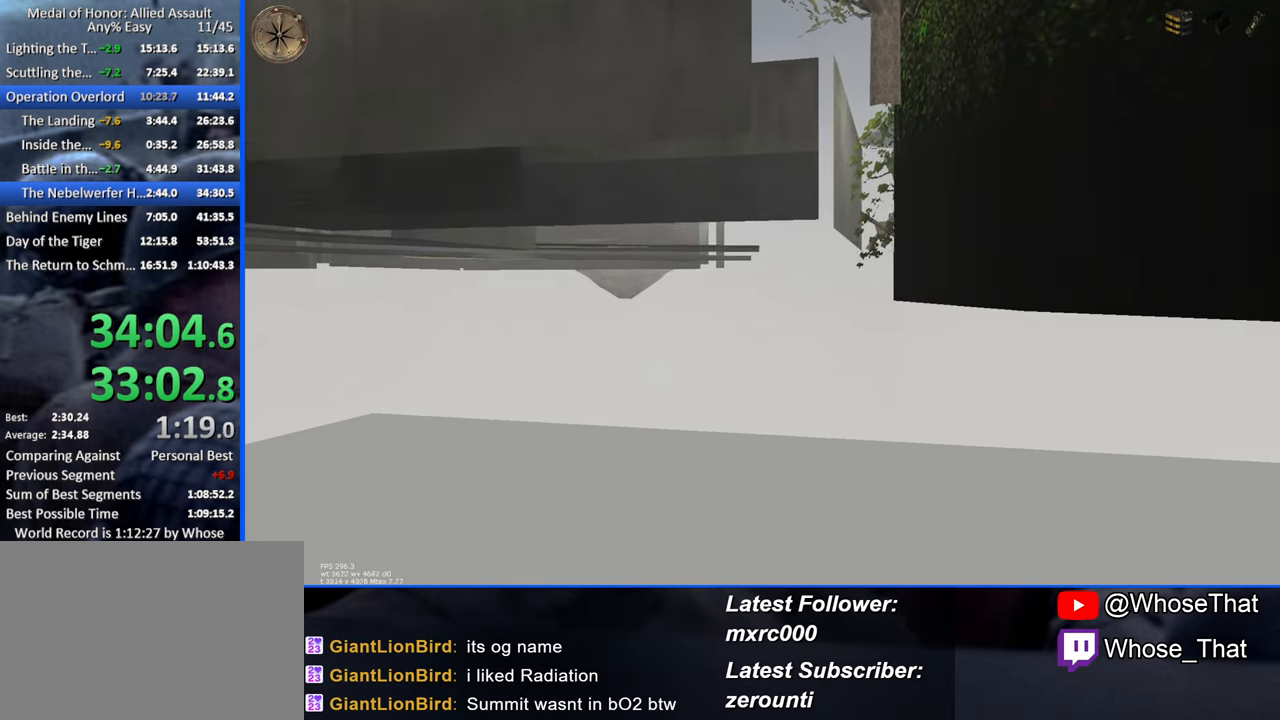
{"keys": ["w"], "events": []}
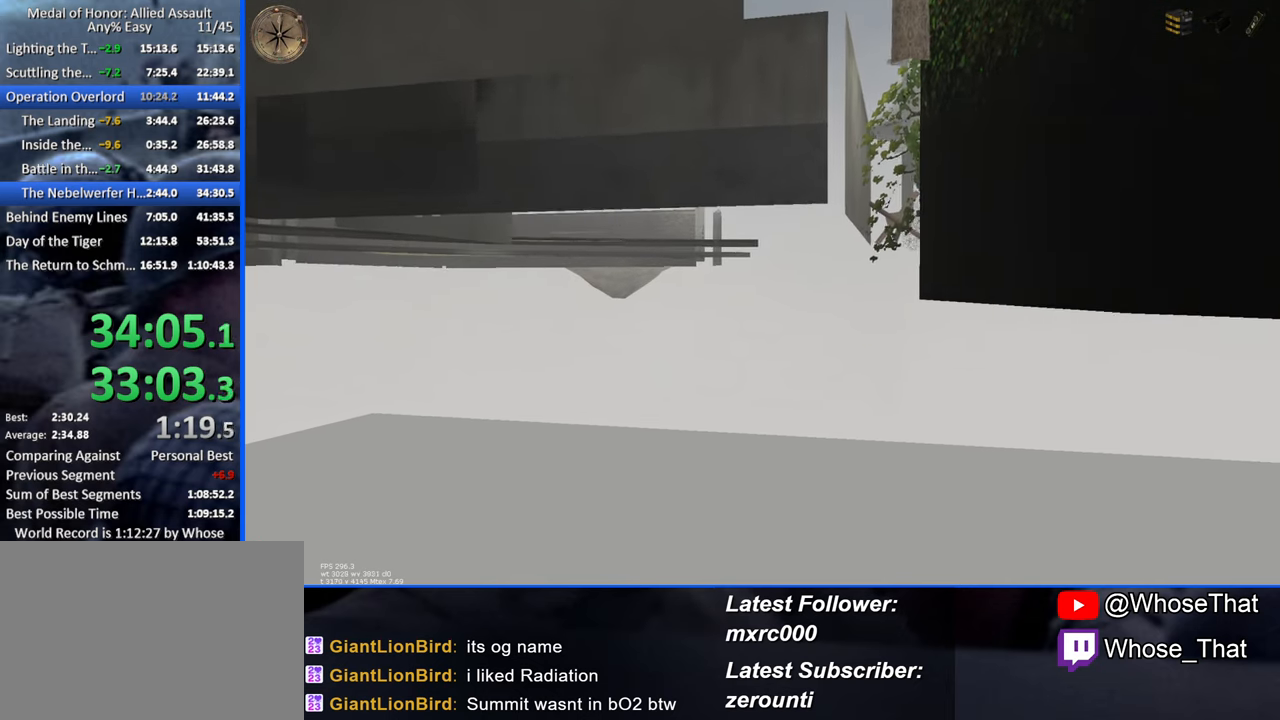
{"keys": ["w"], "events": []}
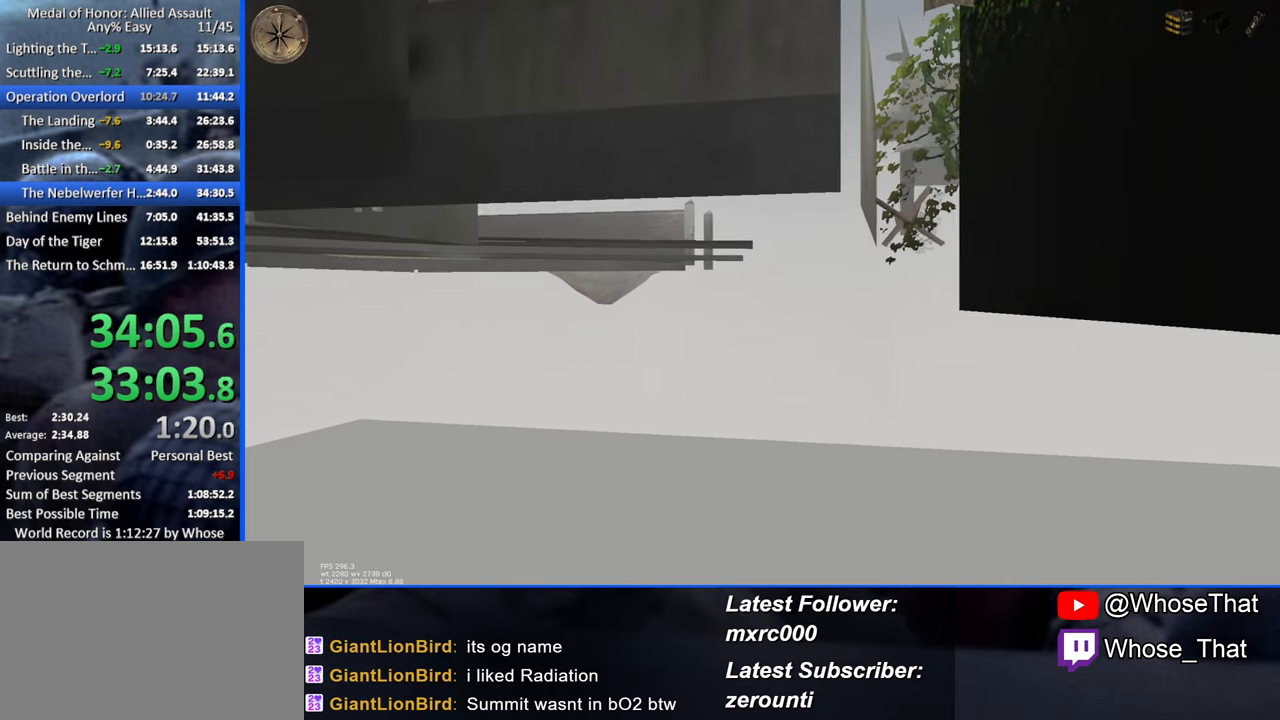
{"keys": ["w"], "events": []}
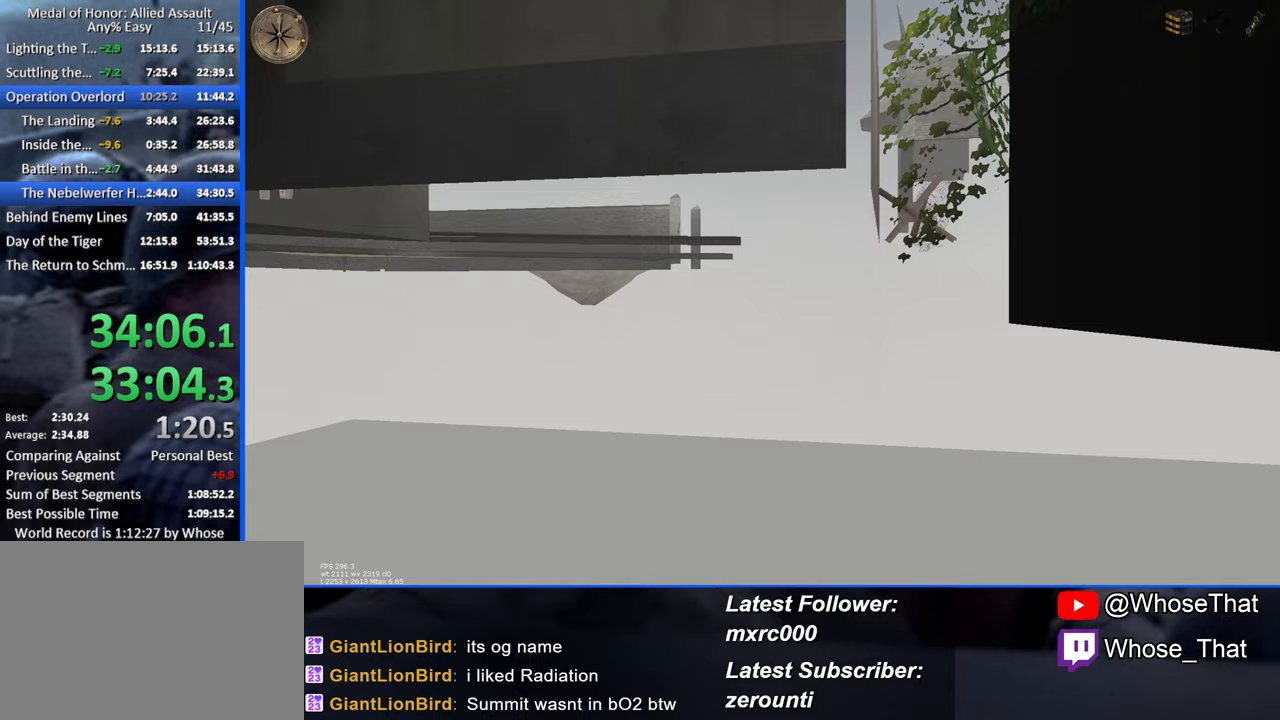
{"keys": ["w"], "events": []}
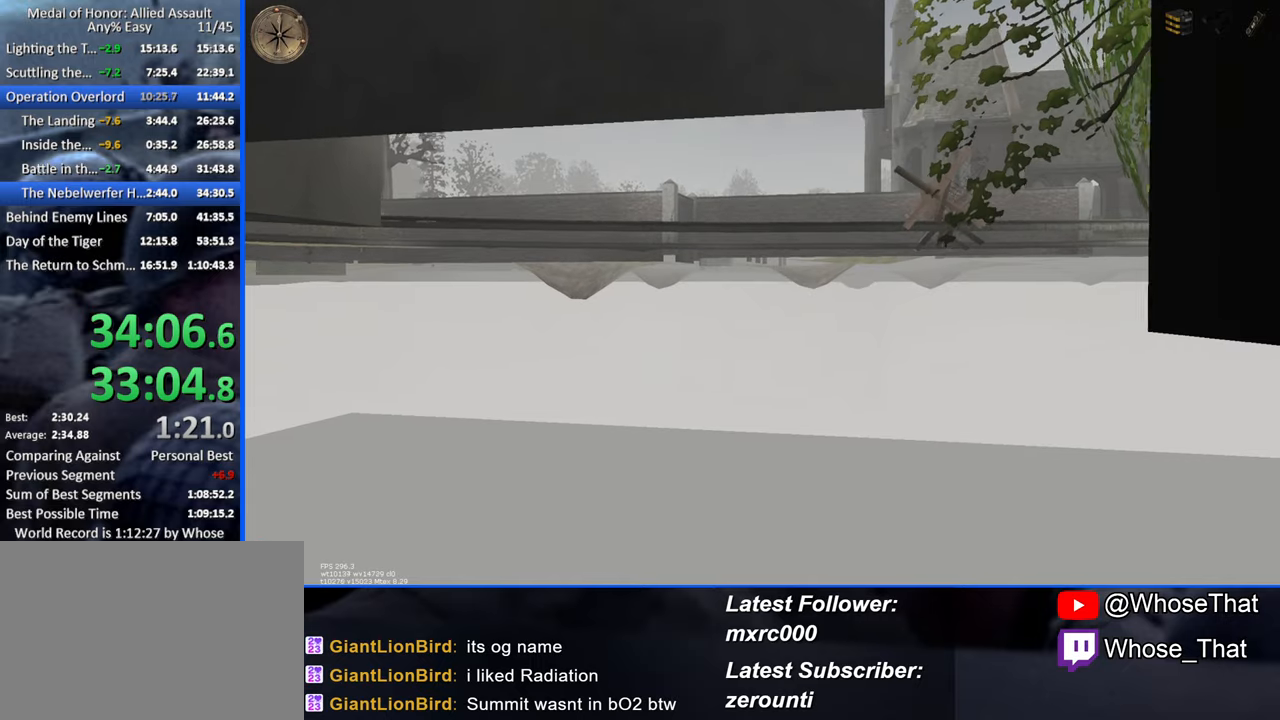
{"keys": ["w"], "events": []}
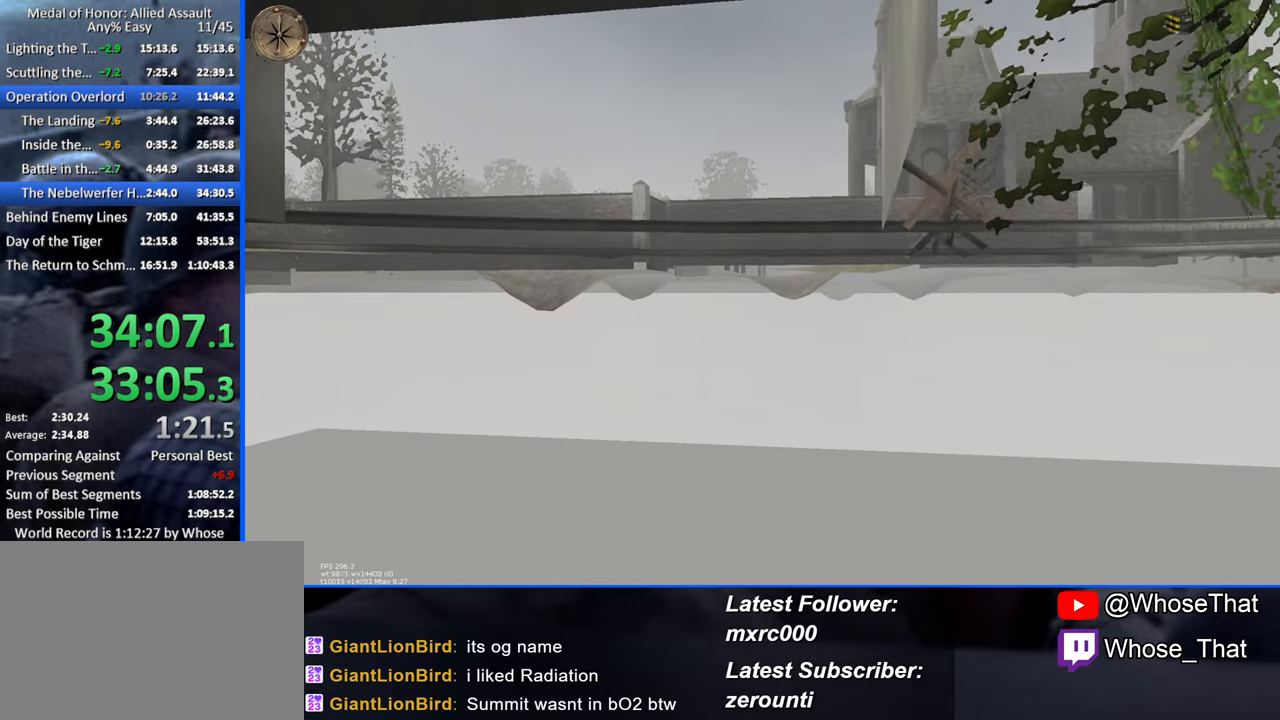
{"keys": ["w"], "events": []}
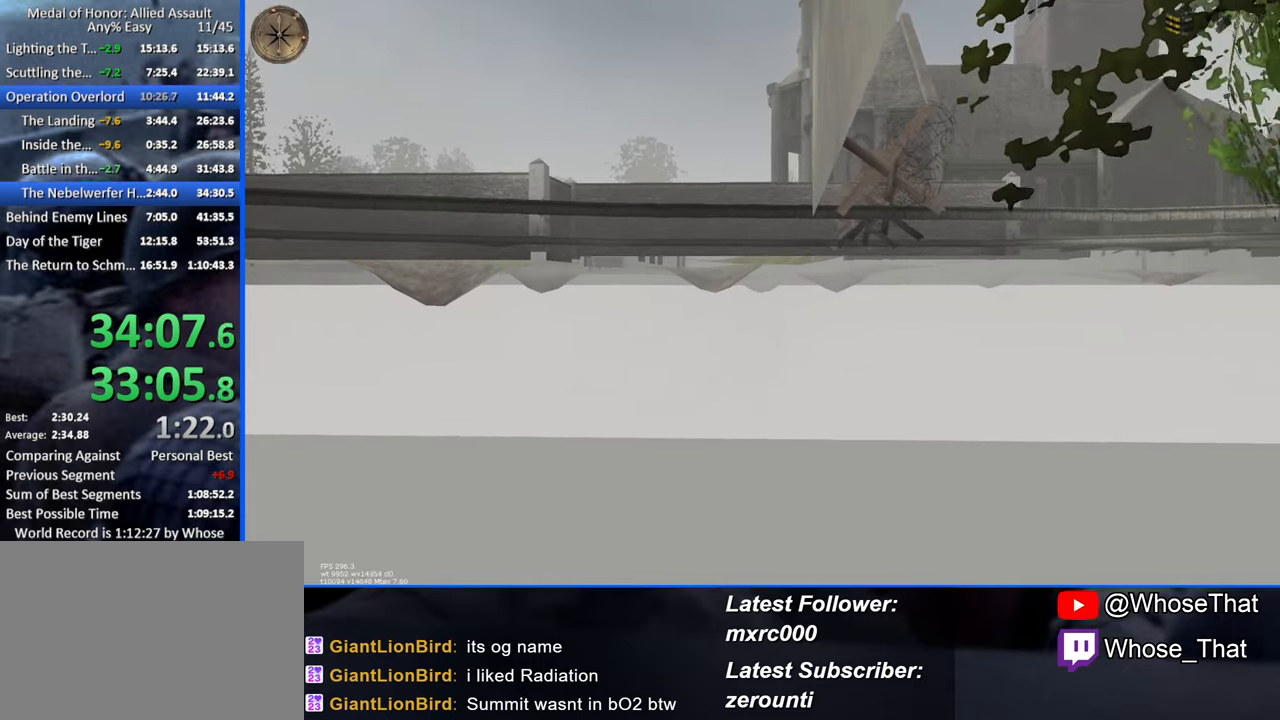
{"keys": ["w"], "events": []}
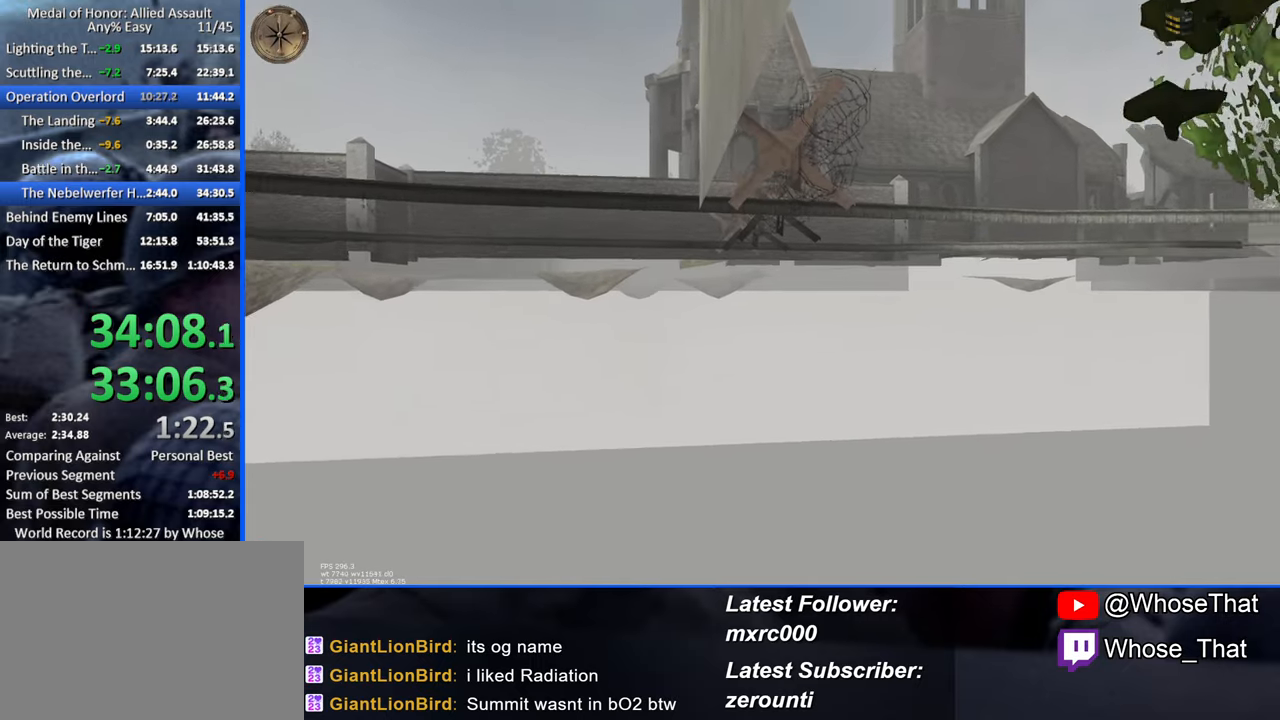
{"keys": ["w"], "events": []}
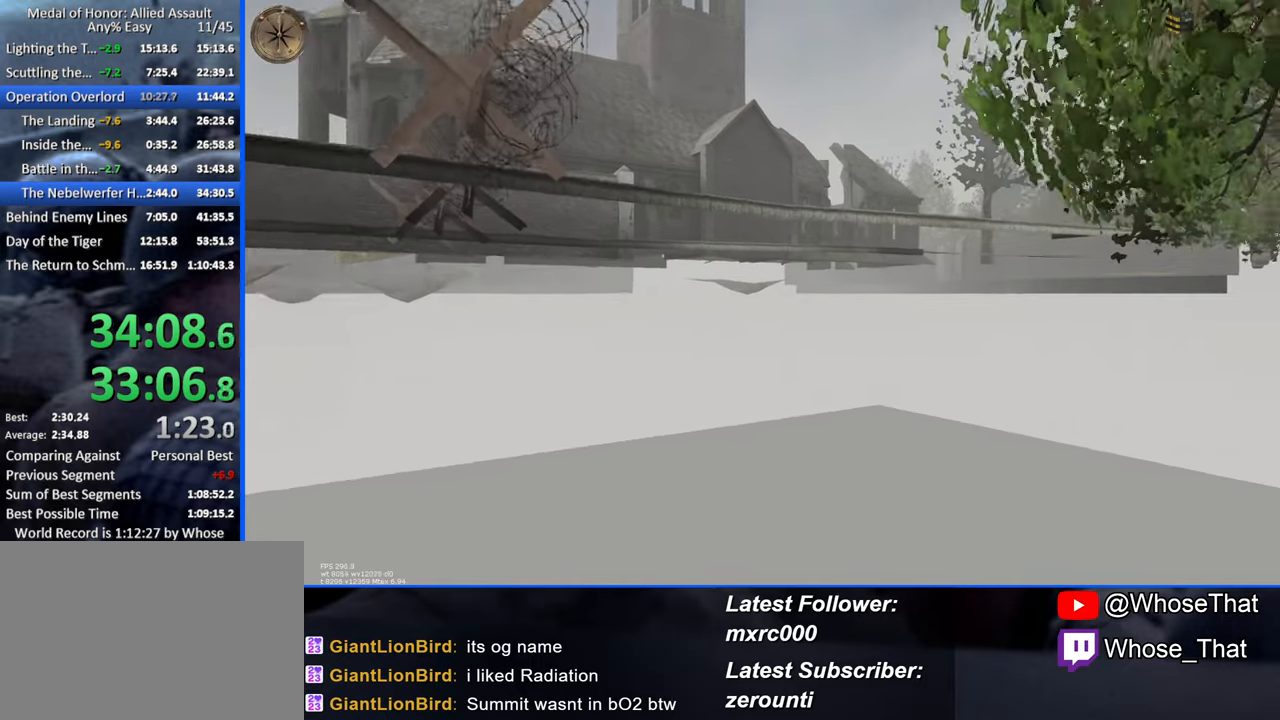
{"keys": ["w"], "events": []}
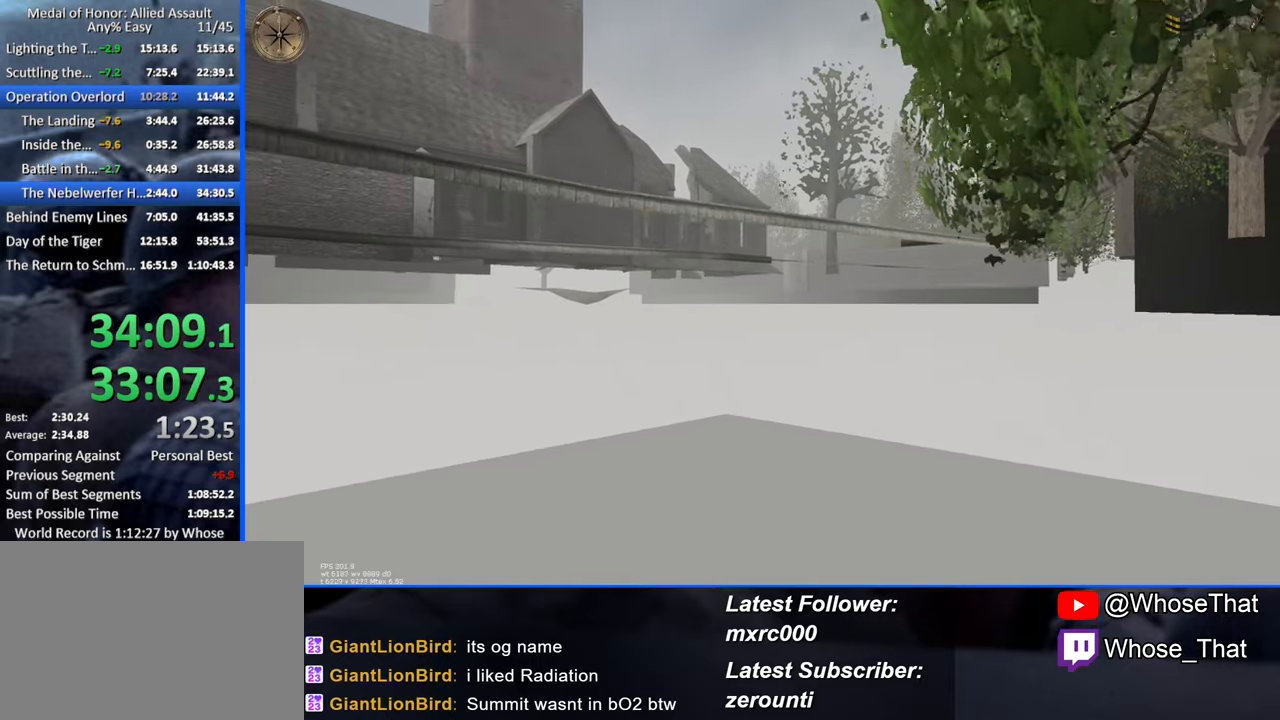
{"keys": ["w"], "events": []}
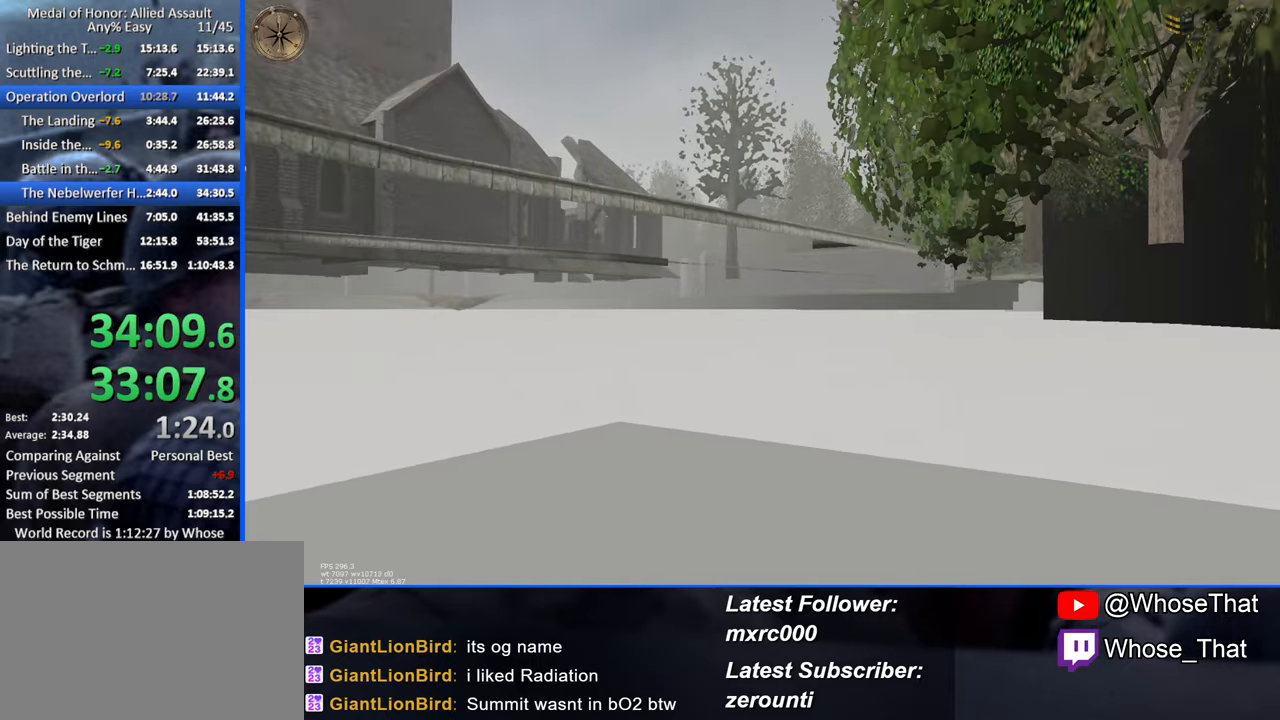
{"keys": ["w"], "events": []}
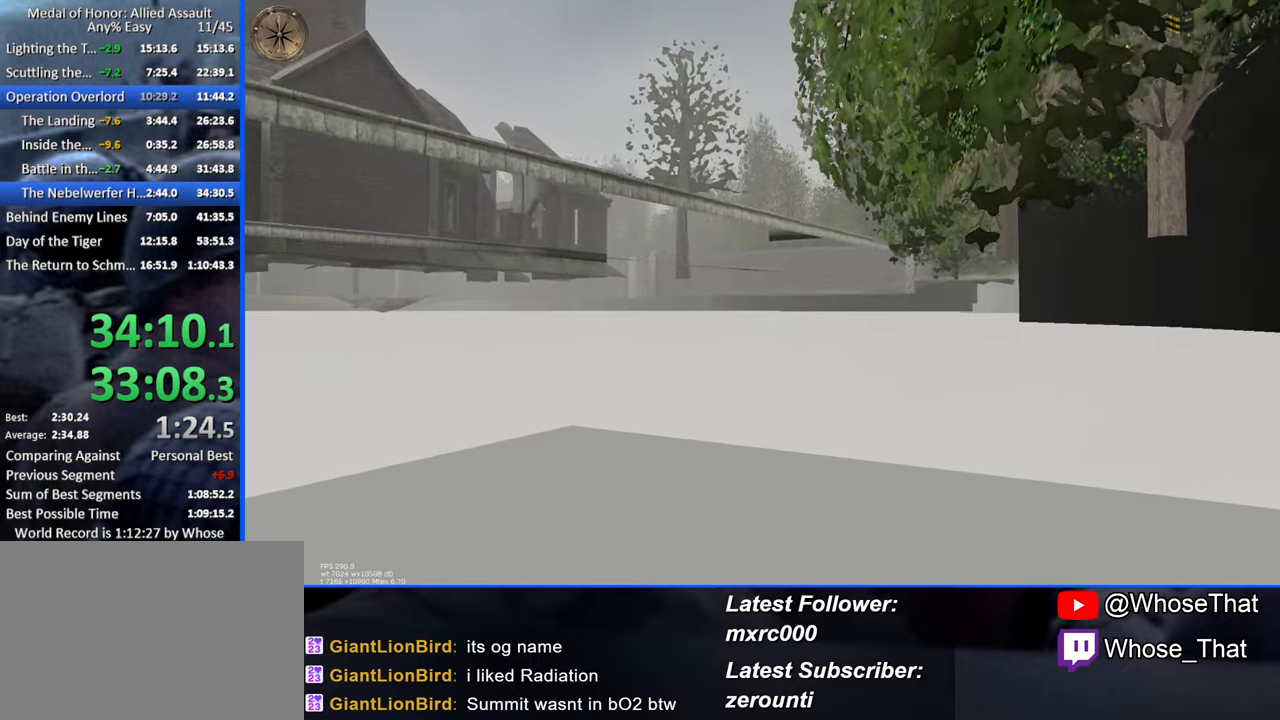
{"keys": ["w"], "events": []}
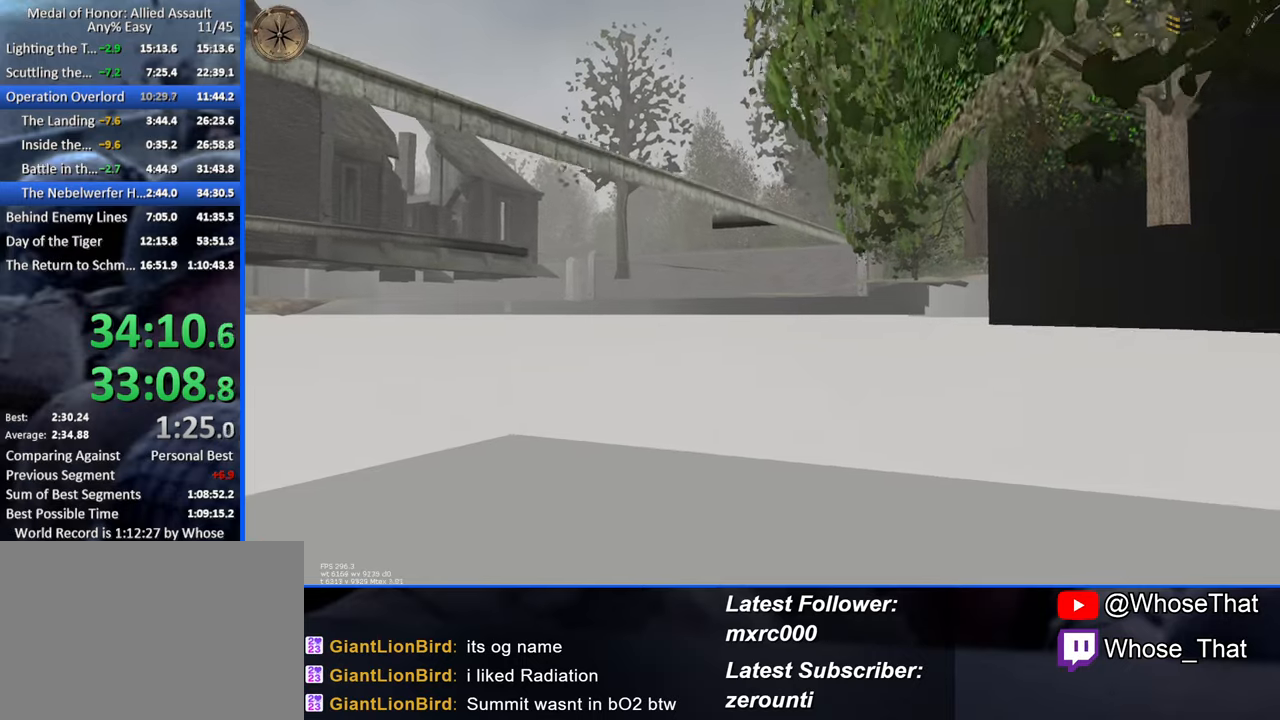
{"keys": ["w"], "events": []}
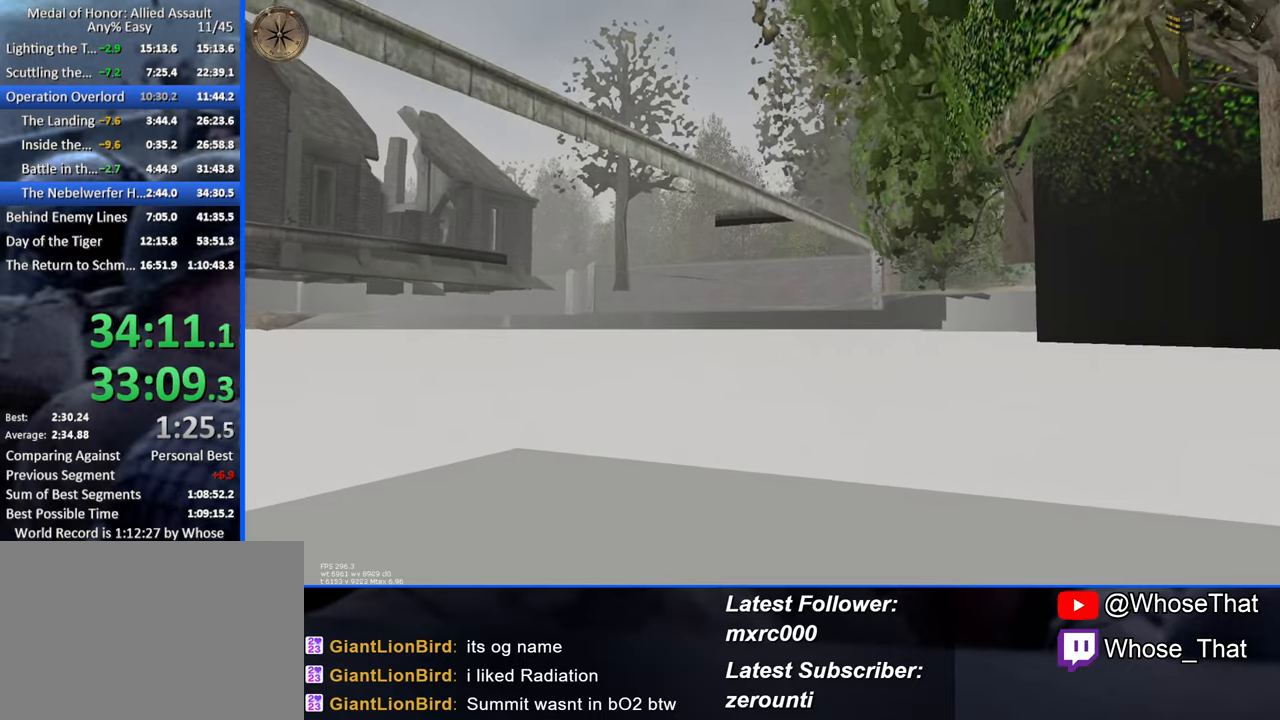
{"keys": ["w"], "events": []}
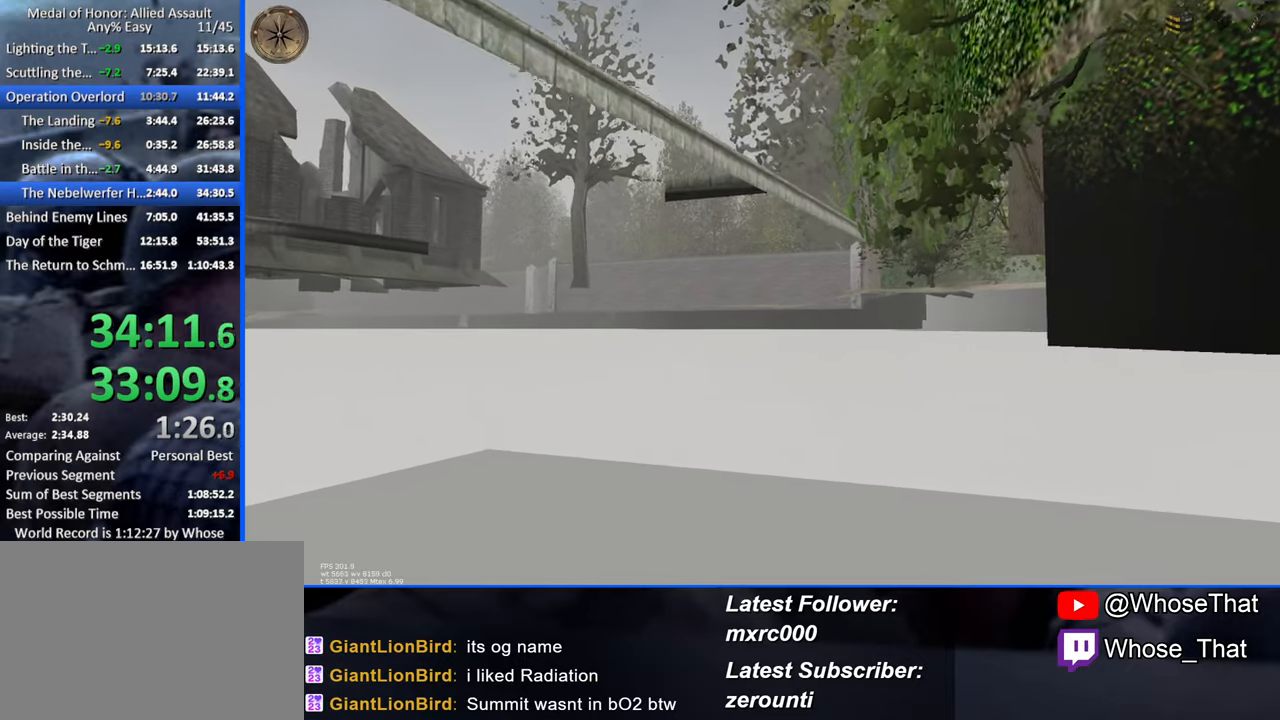
{"keys": ["w"], "events": []}
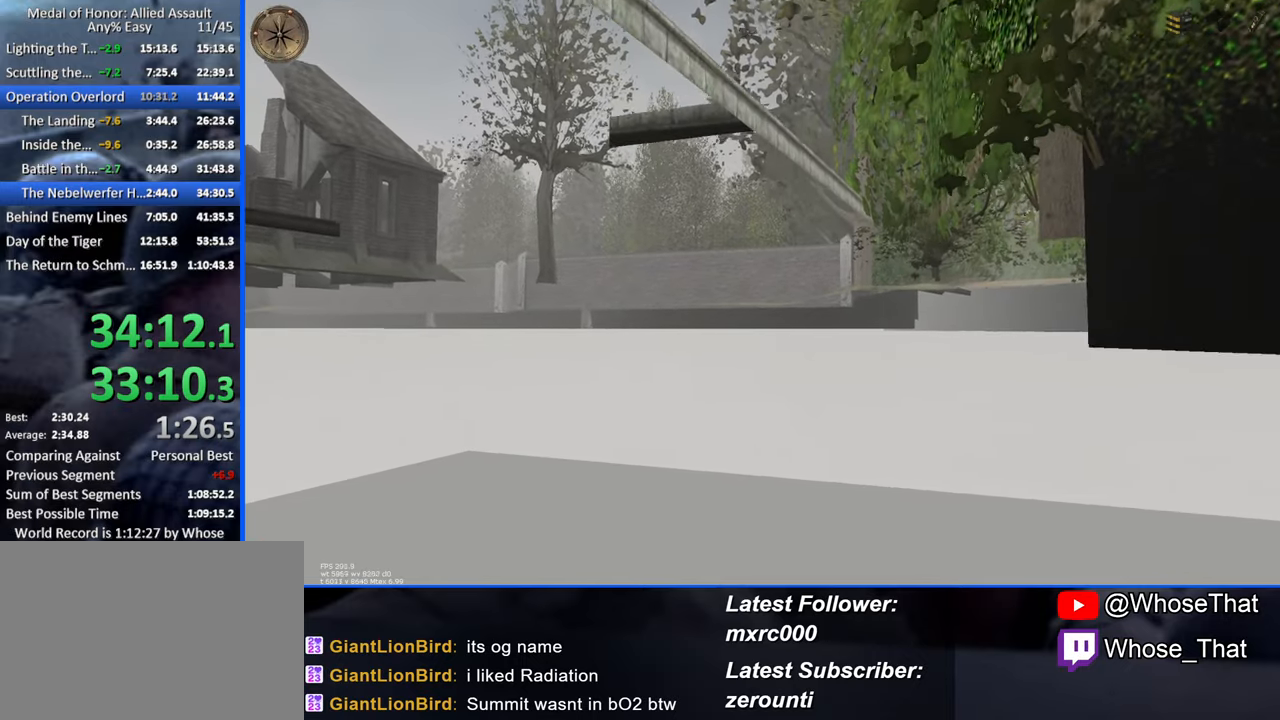
{"keys": ["w"], "events": []}
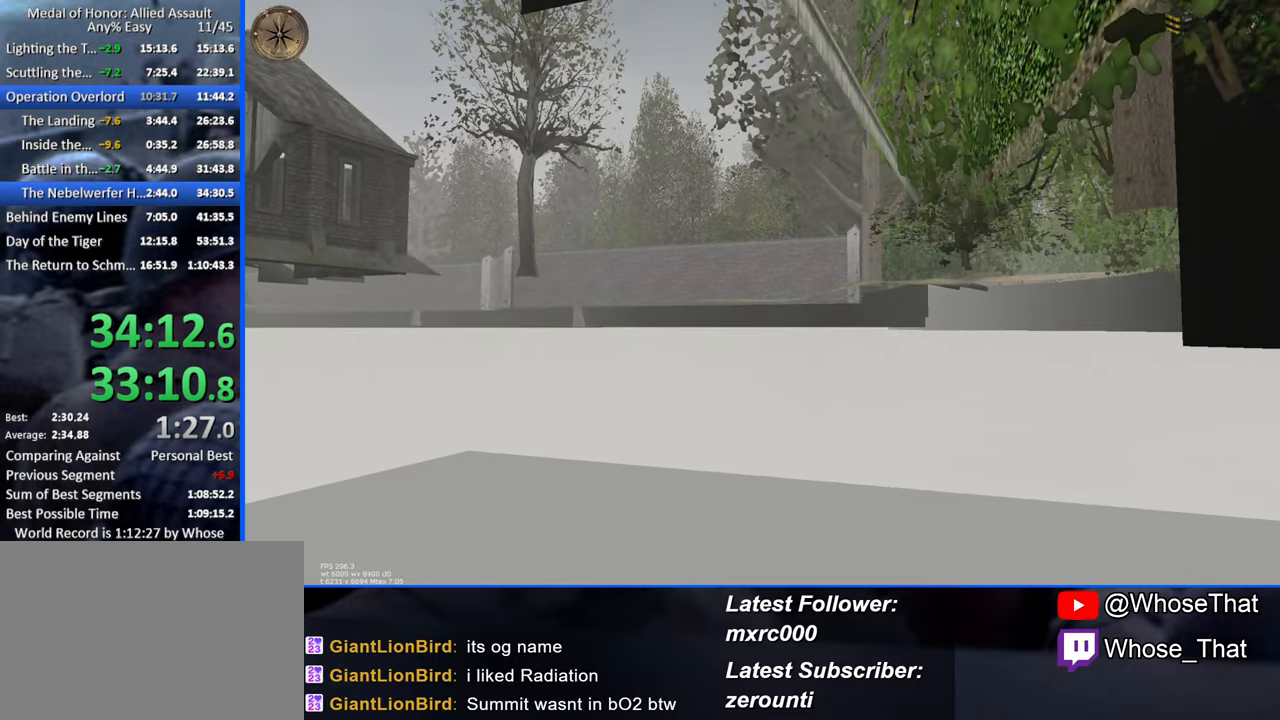
{"keys": ["w"], "events": []}
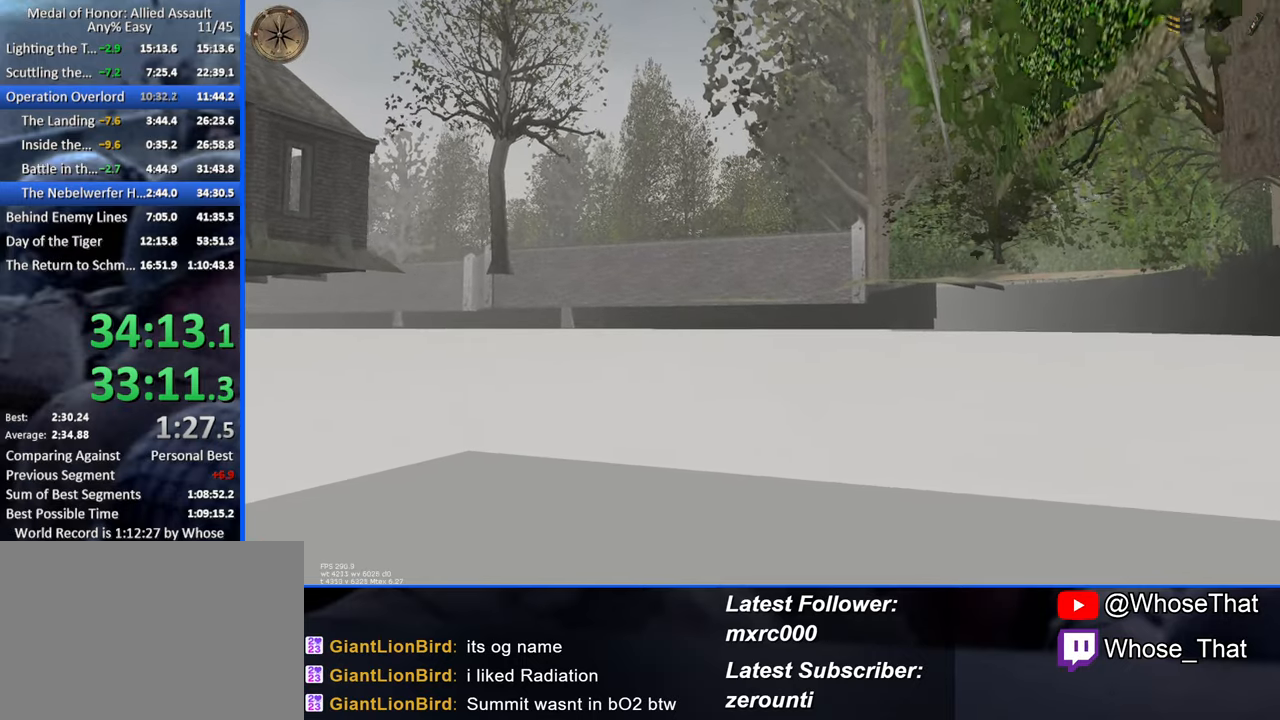
{"keys": ["w"], "events": []}
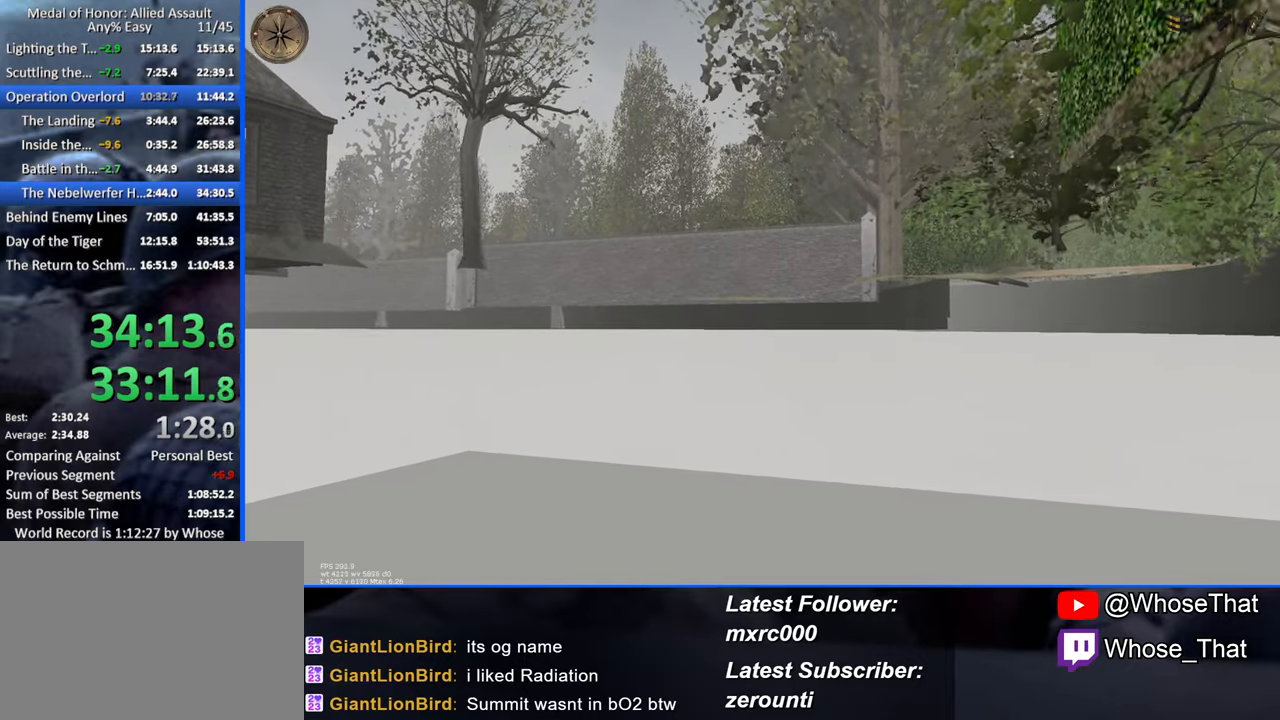
{"keys": ["w"], "events": []}
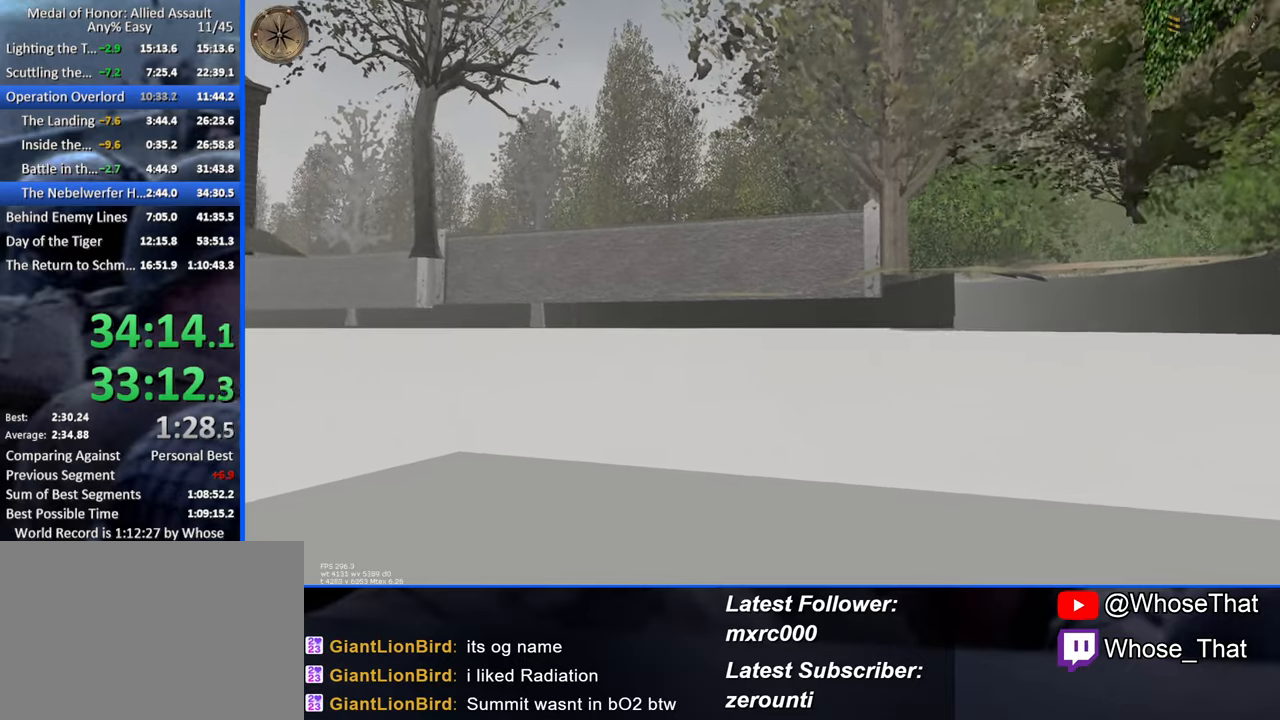
{"keys": ["w"], "events": []}
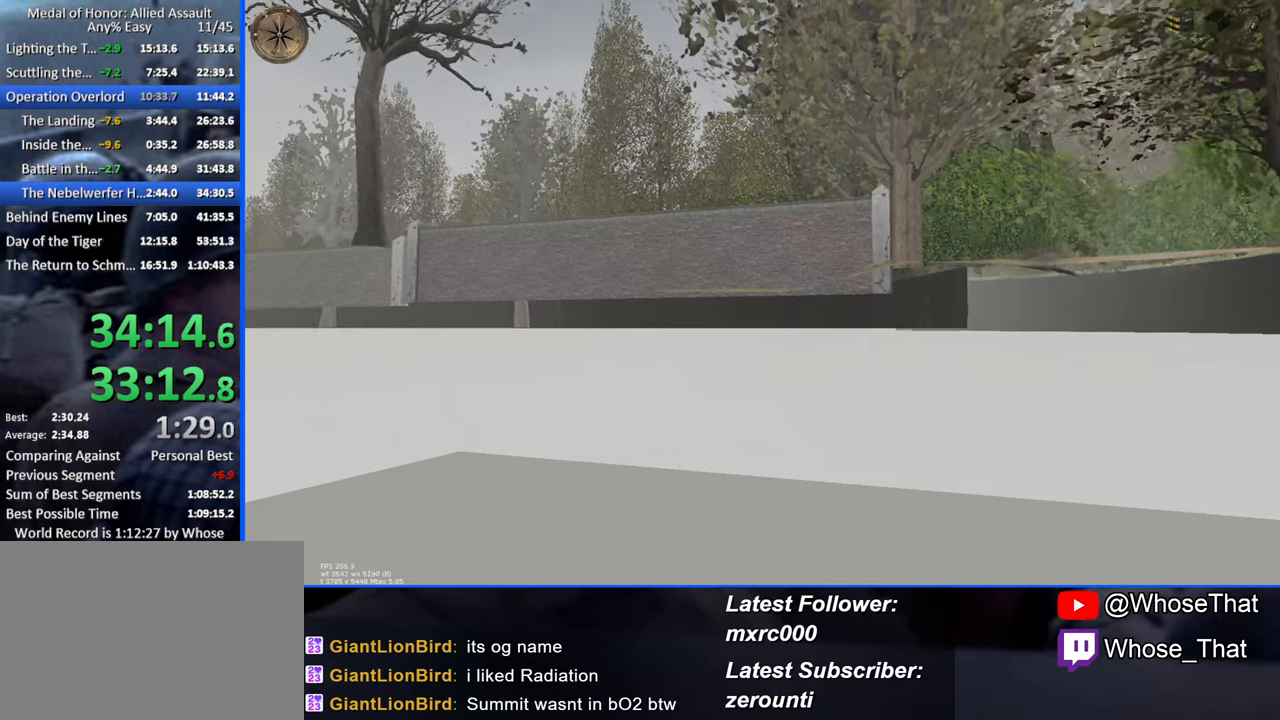
{"keys": ["w"], "events": []}
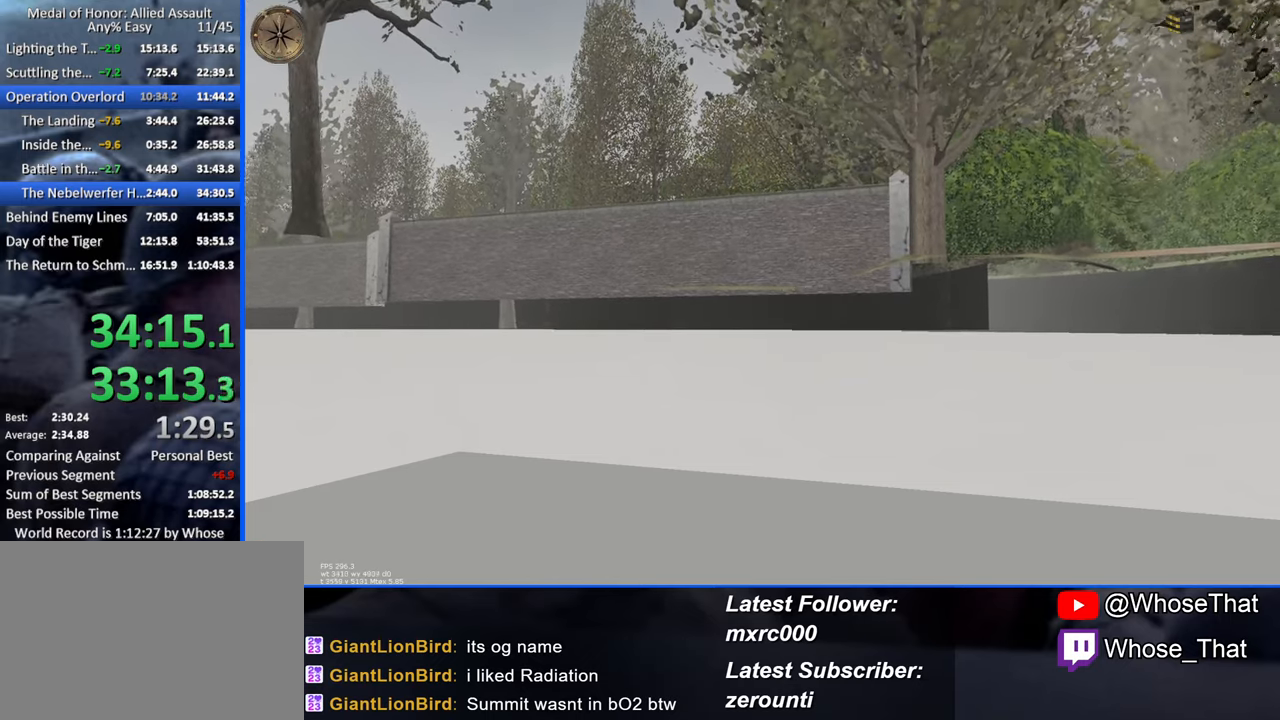
{"keys": ["w"], "events": []}
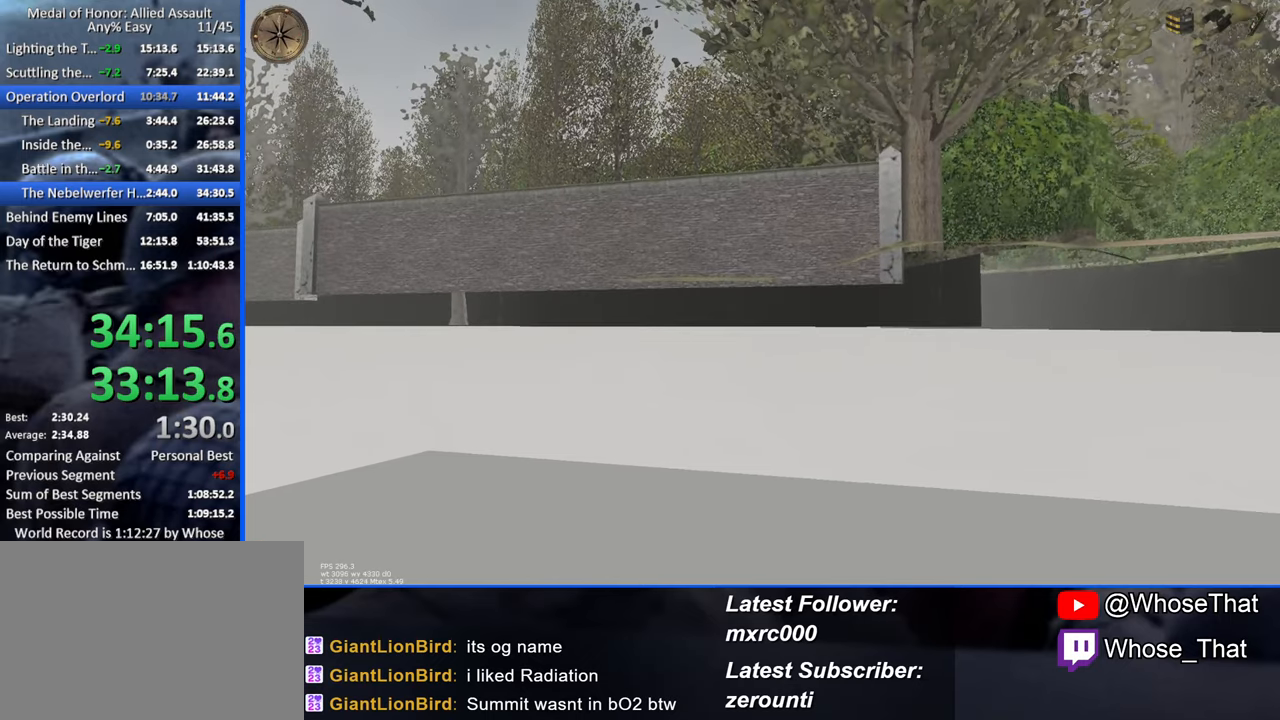
{"keys": ["w"], "events": []}
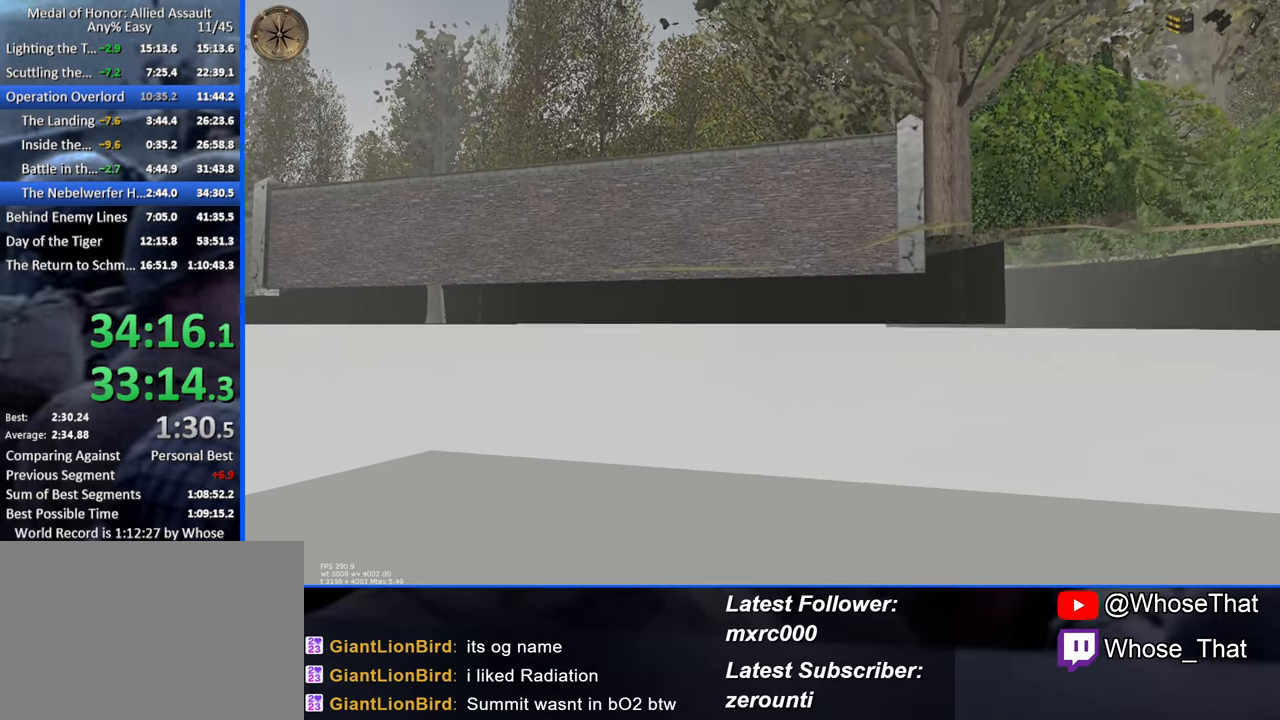
{"keys": ["w"], "events": []}
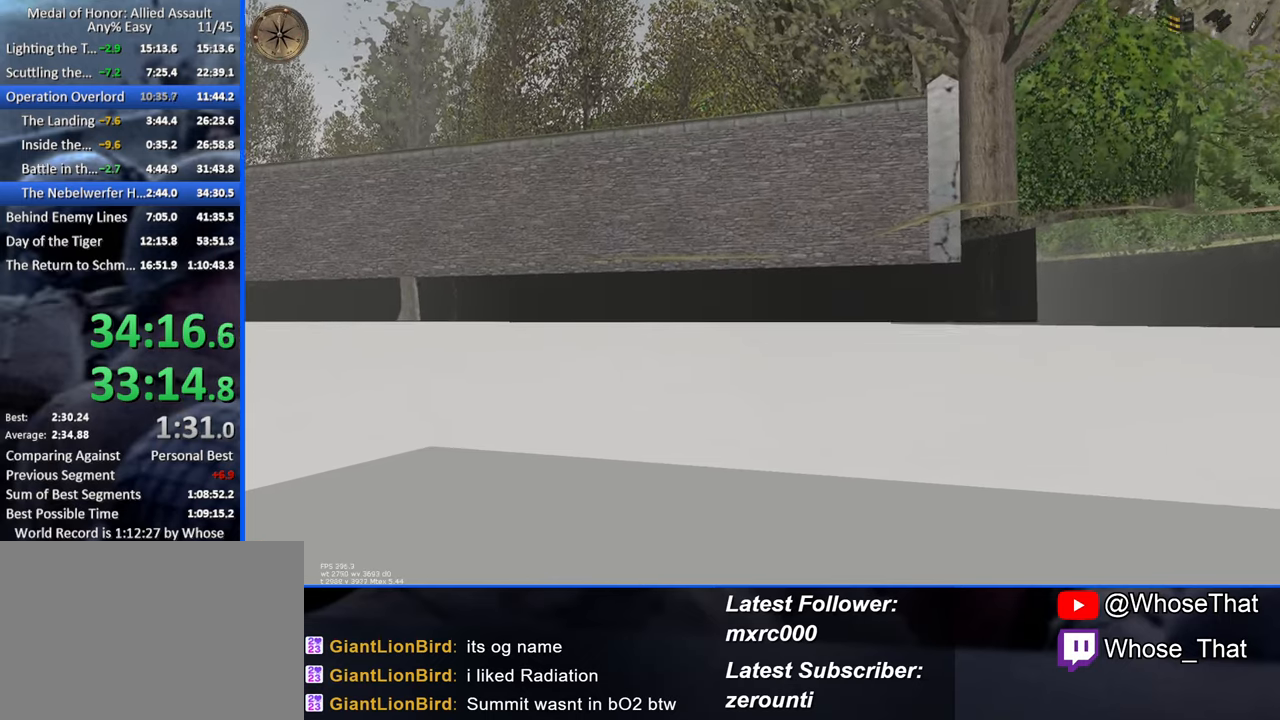
{"keys": ["w"], "events": []}
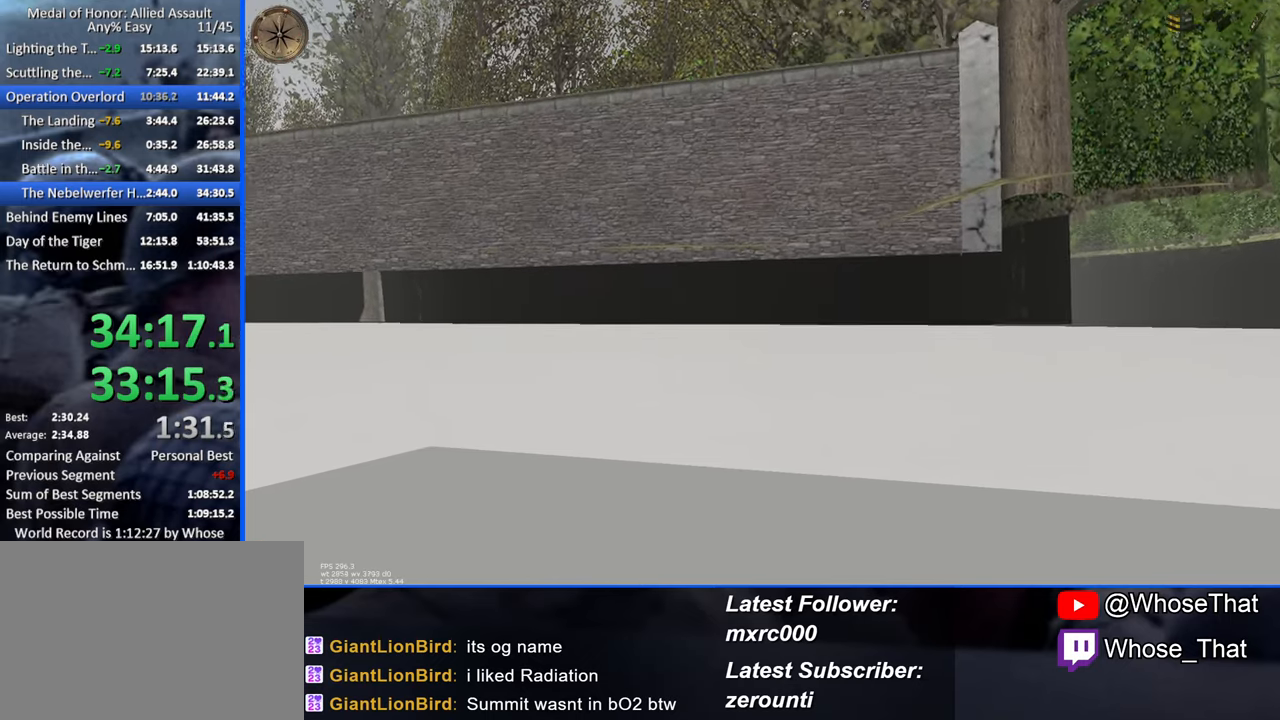
{"keys": ["w"], "events": []}
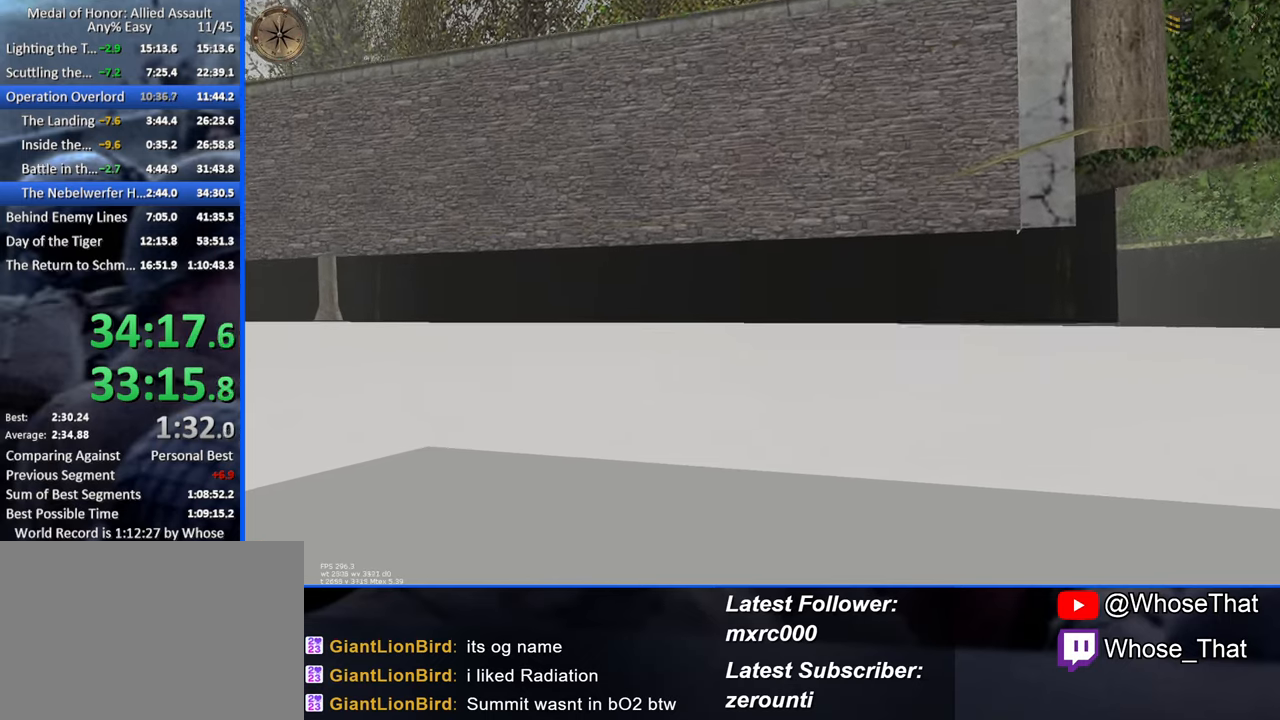
{"keys": ["t", "w"], "events": [[383, "t", "down"]]}